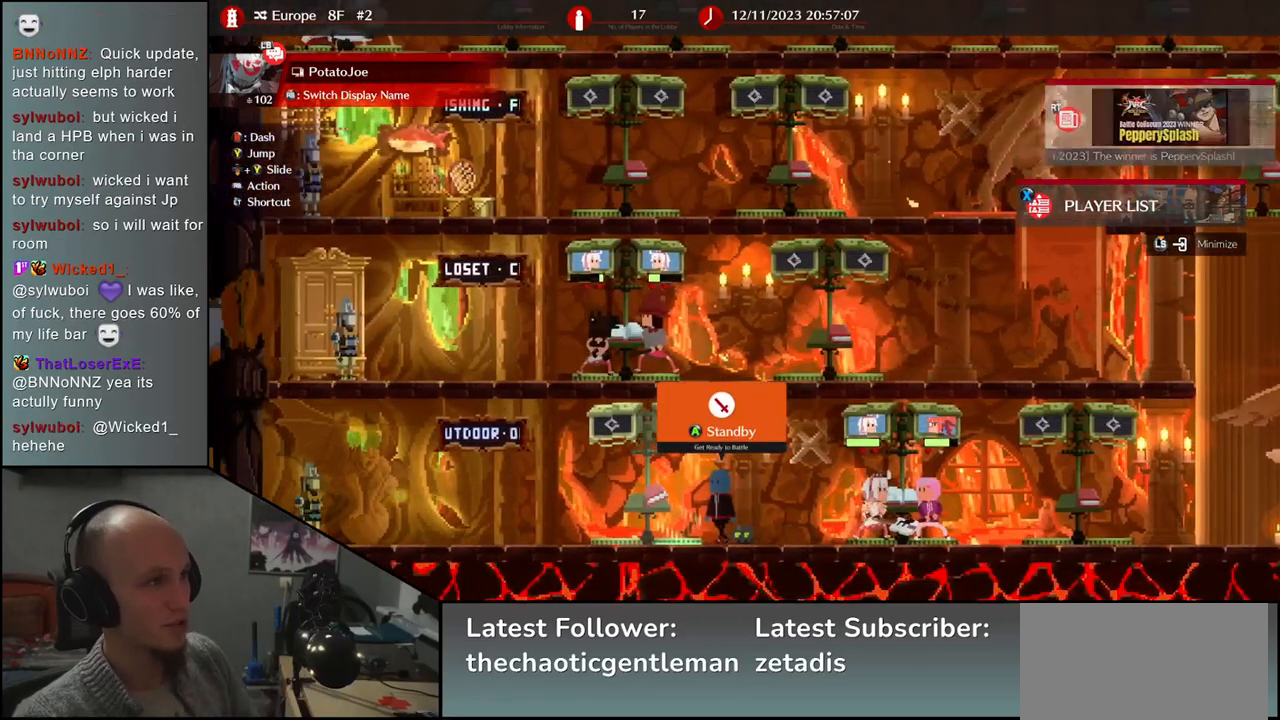
Gameplay with a controller (arcade stick); each line is a JSON object with the inputs held at the frame after it. "events" lists button and stick changes between this image and that frame as [ms after this image, input, new state], when the widget could be followed in between. Not read: L3 R3.
{"buttons": [], "left_stick": "center", "events": [[117, "START", "down"], [283, "START", "up"]]}
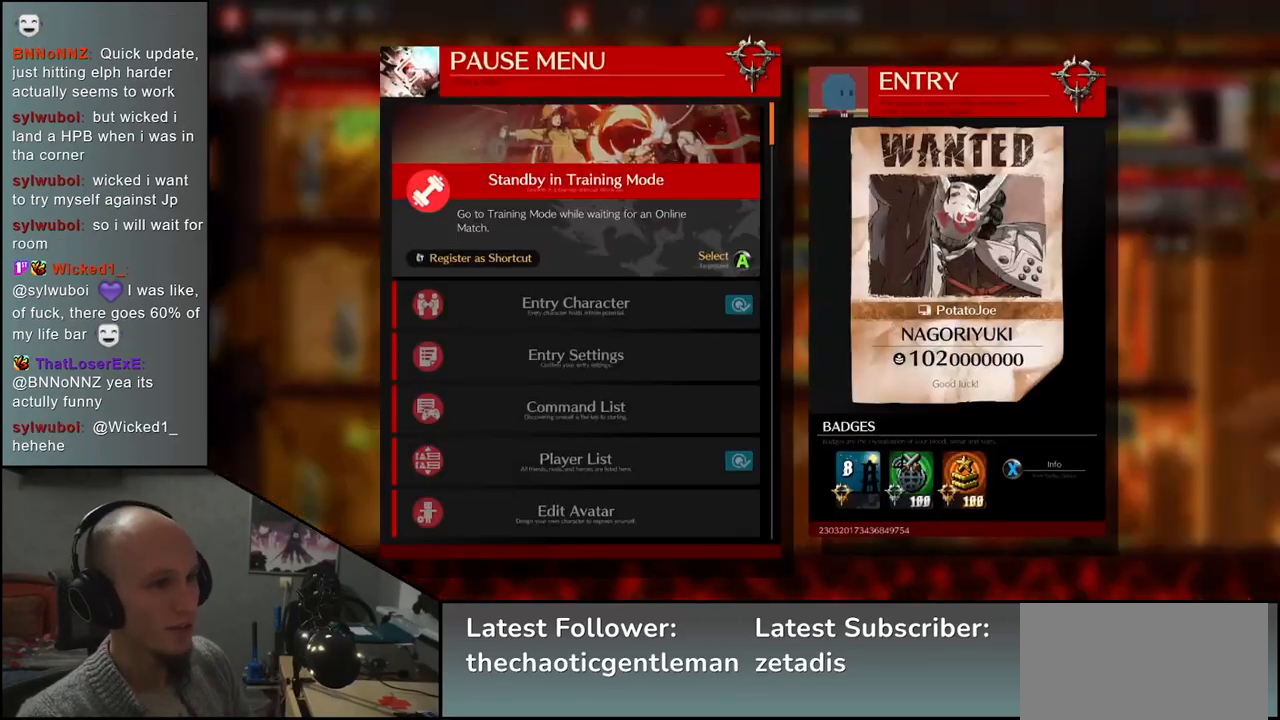
{"buttons": [], "left_stick": "center", "events": []}
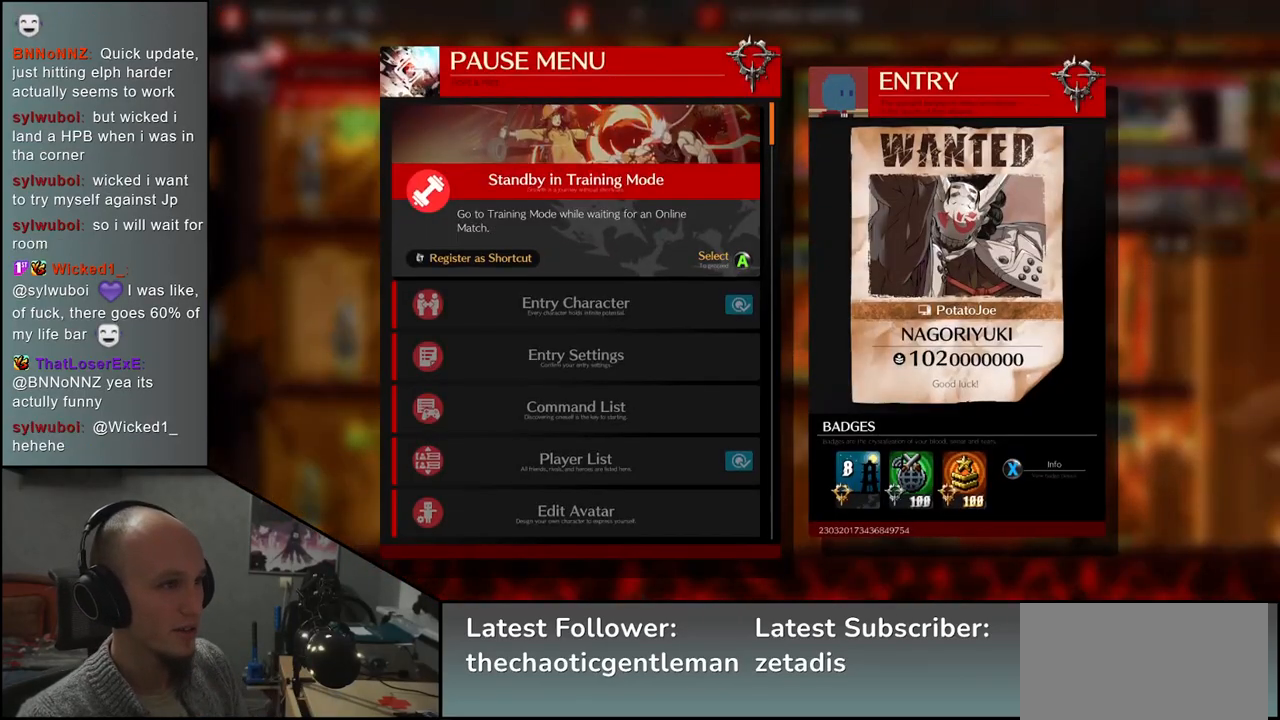
{"buttons": [], "left_stick": "center", "events": [[33, "TRIANGLE", "down"], [150, "TRIANGLE", "up"]]}
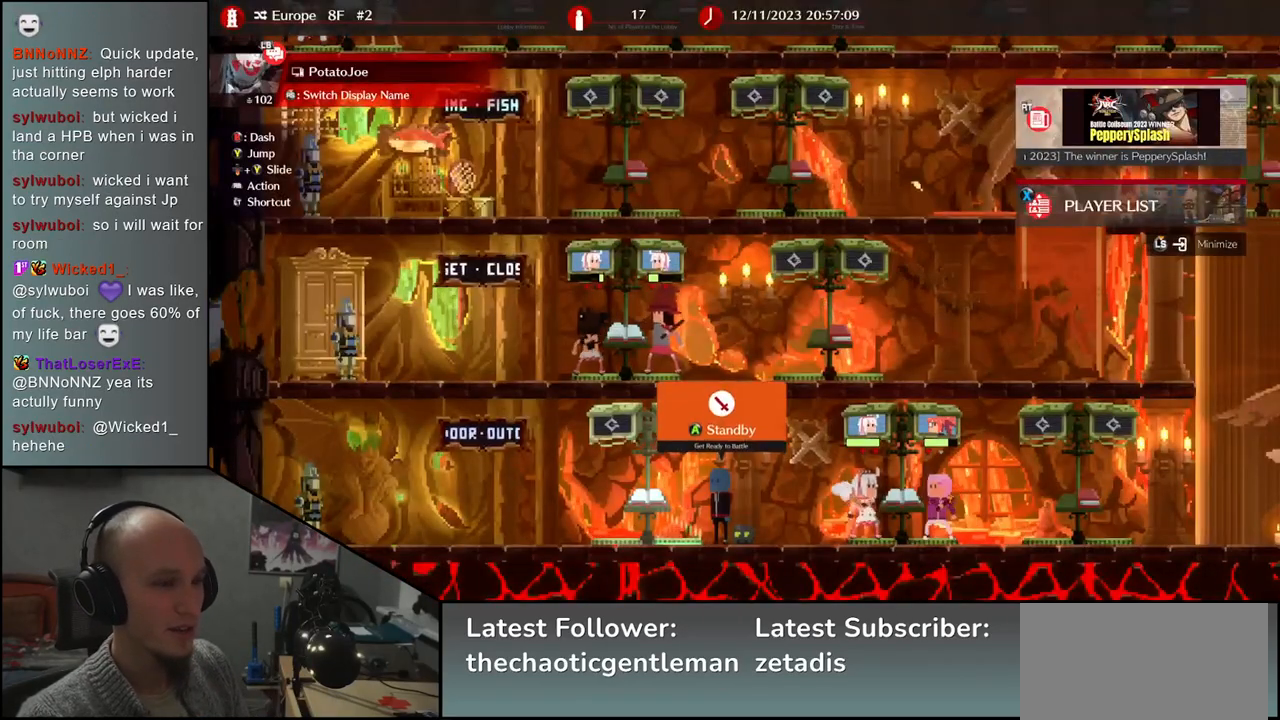
{"buttons": [], "left_stick": "right", "events": [[417, "left_stick", "right"]]}
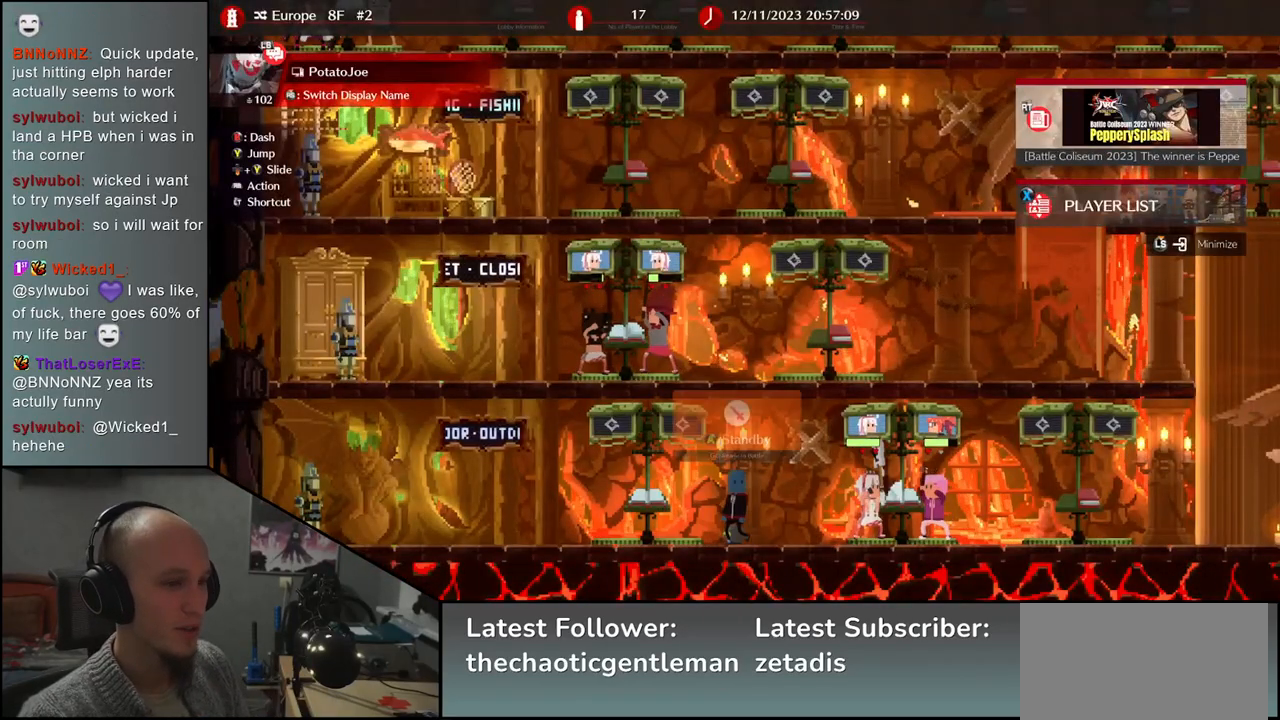
{"buttons": [], "left_stick": "right", "events": []}
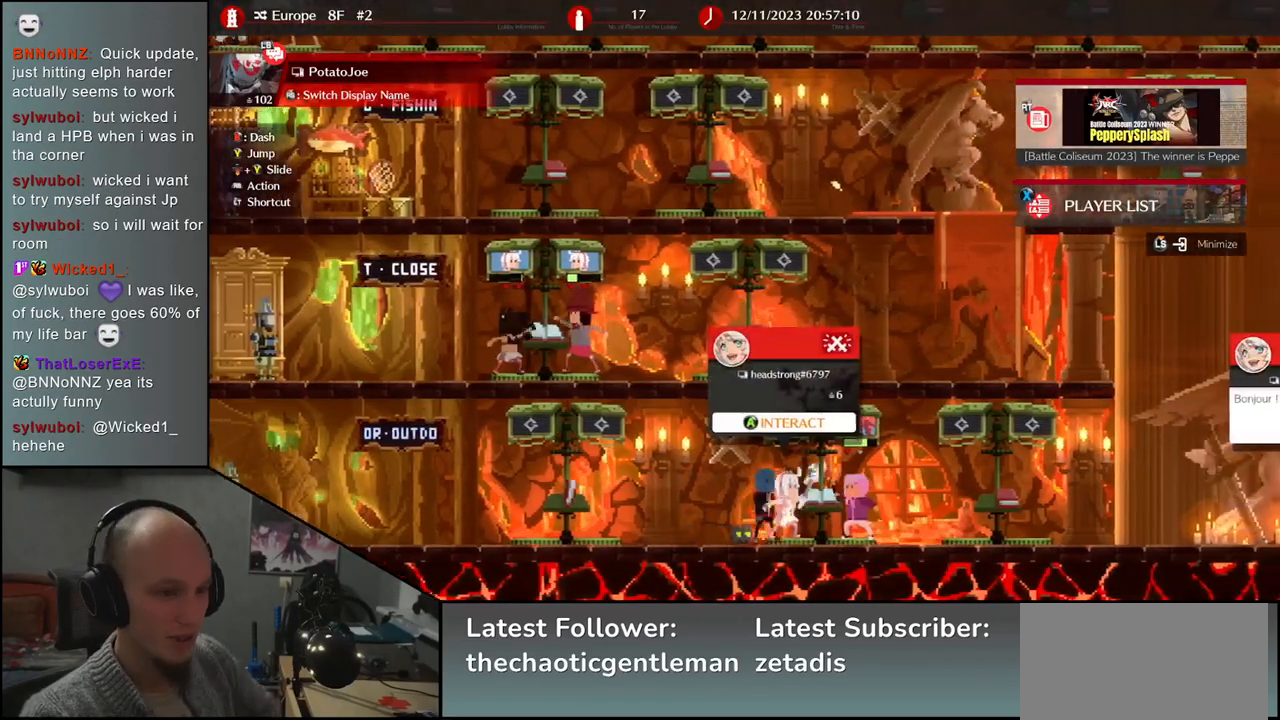
{"buttons": [], "left_stick": "right", "events": []}
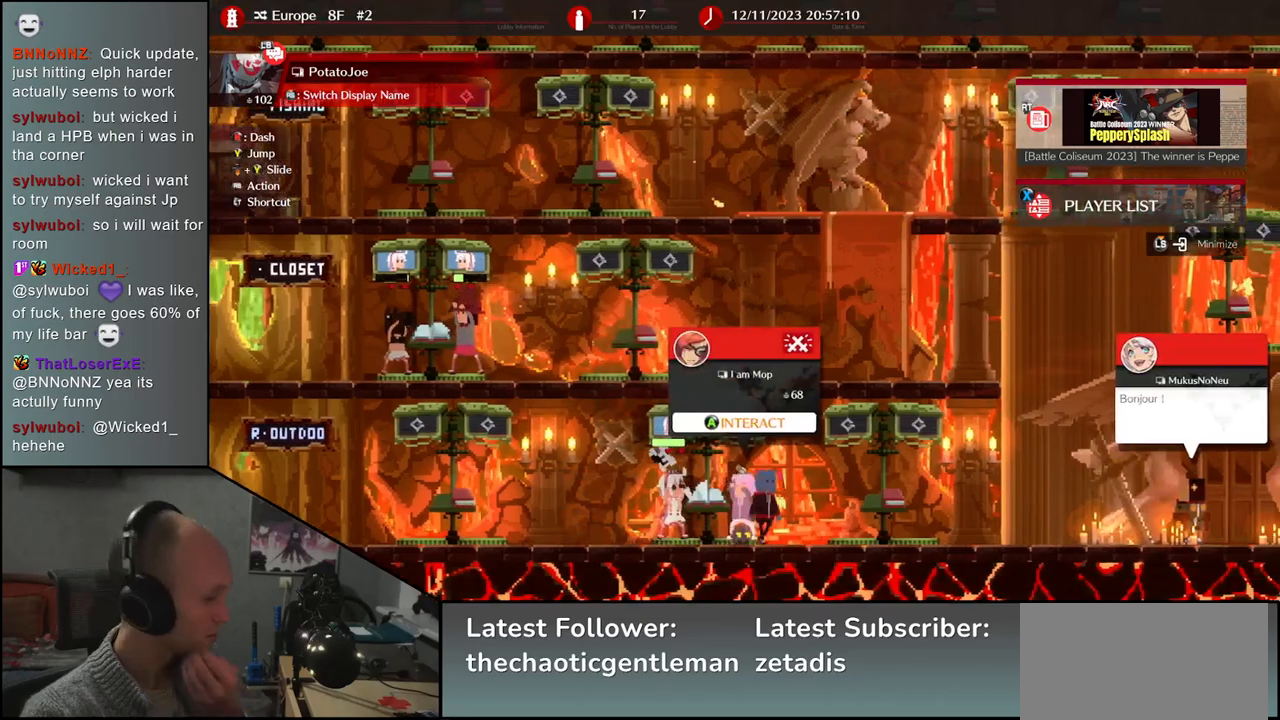
{"buttons": [], "left_stick": "right", "events": []}
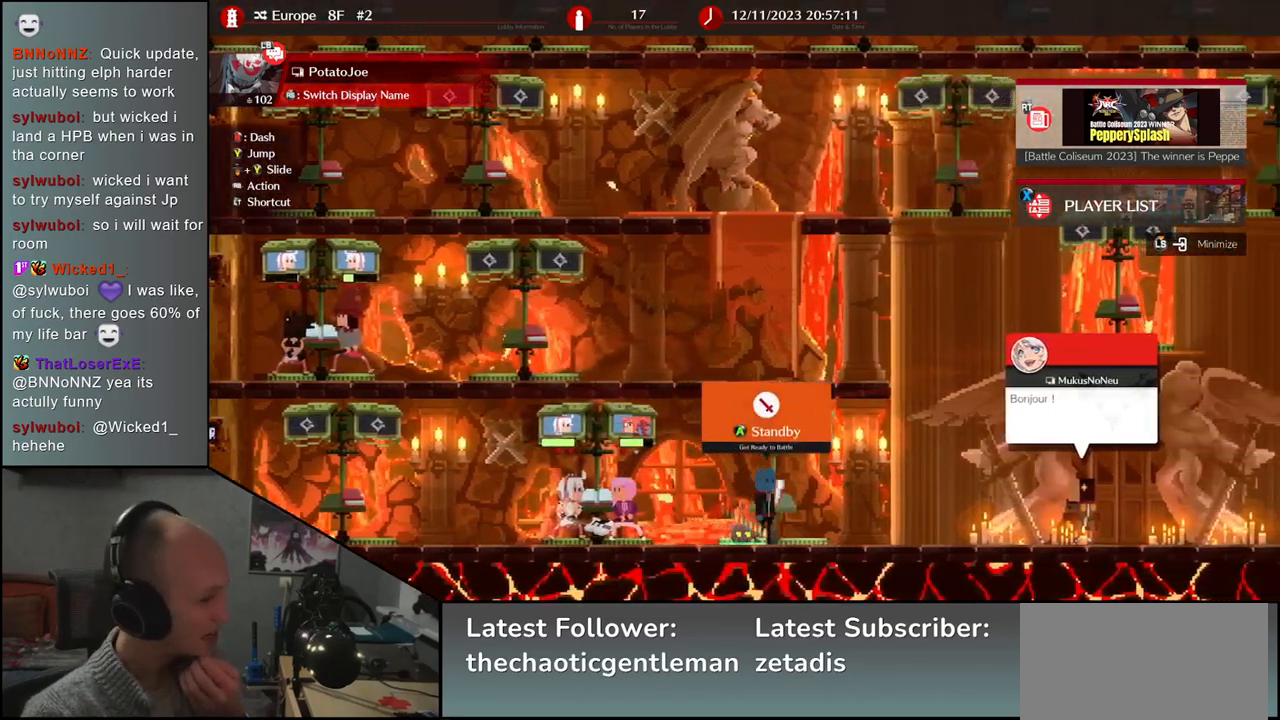
{"buttons": [], "left_stick": "right", "events": []}
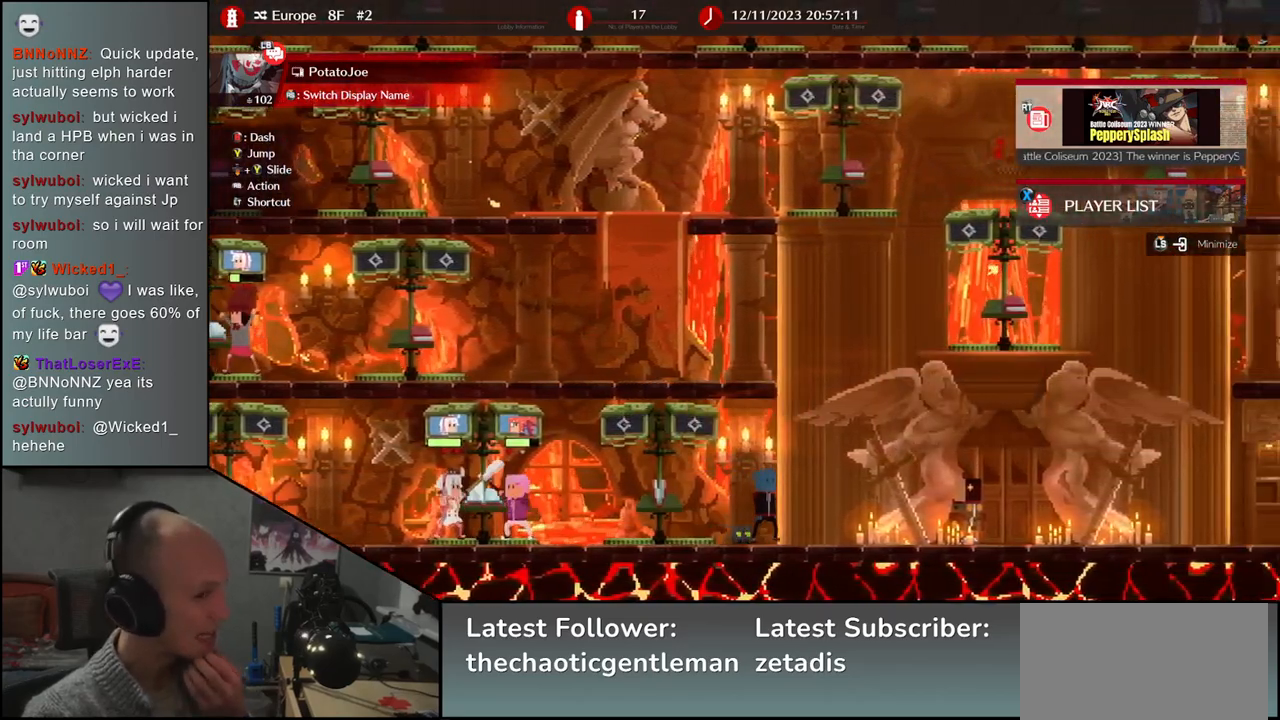
{"buttons": [], "left_stick": "right", "events": []}
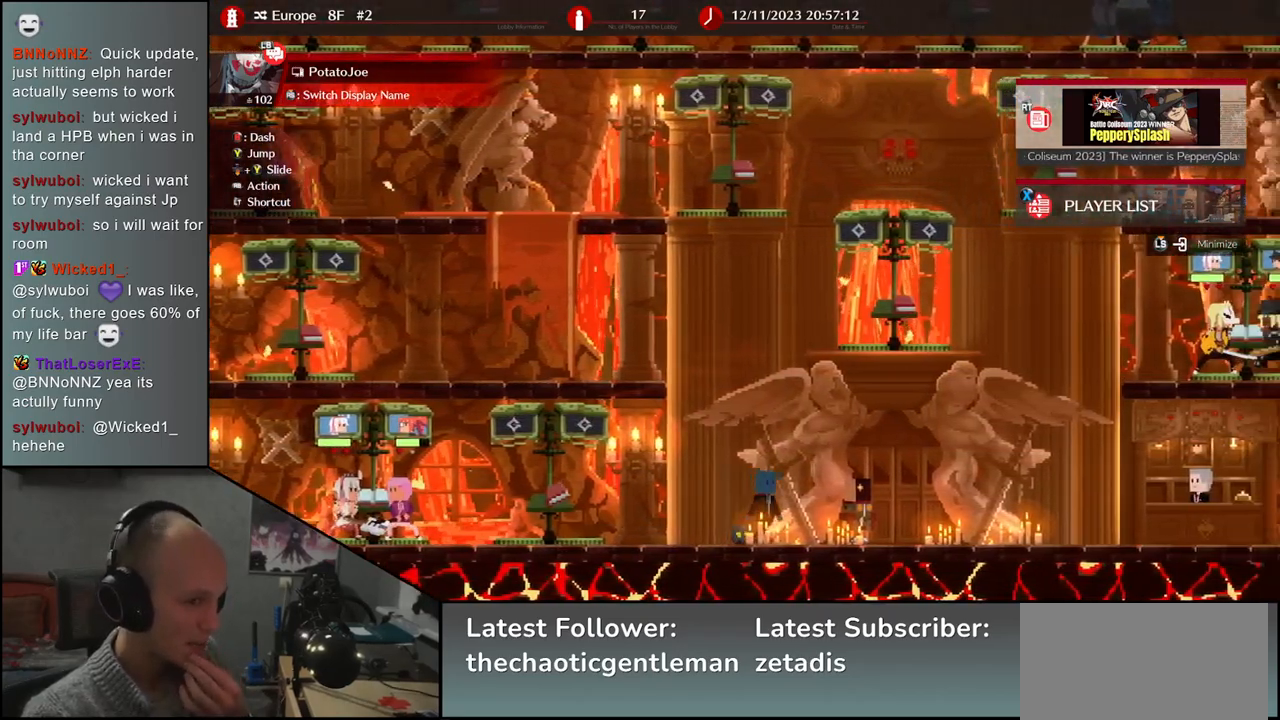
{"buttons": [], "left_stick": "right", "events": []}
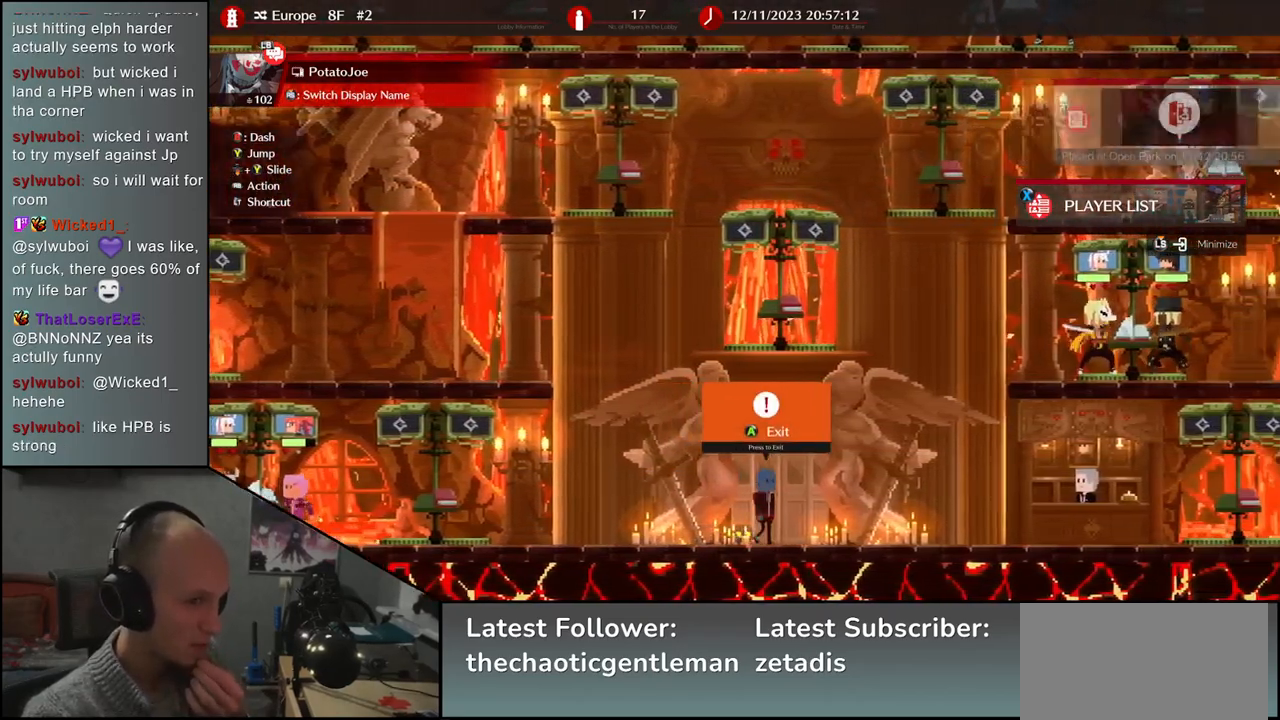
{"buttons": [], "left_stick": "center", "events": [[83, "left_stick", "center"], [217, "SQUARE", "down"], [383, "SQUARE", "up"]]}
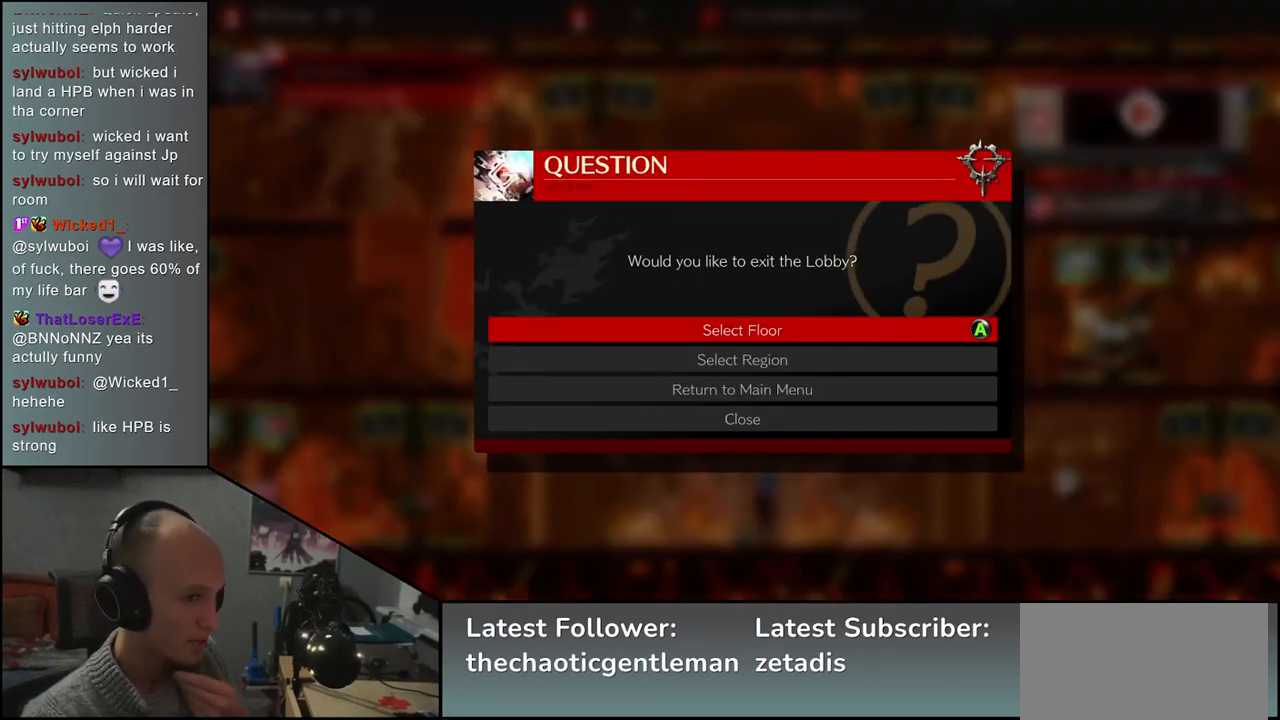
{"buttons": [], "left_stick": "center", "events": []}
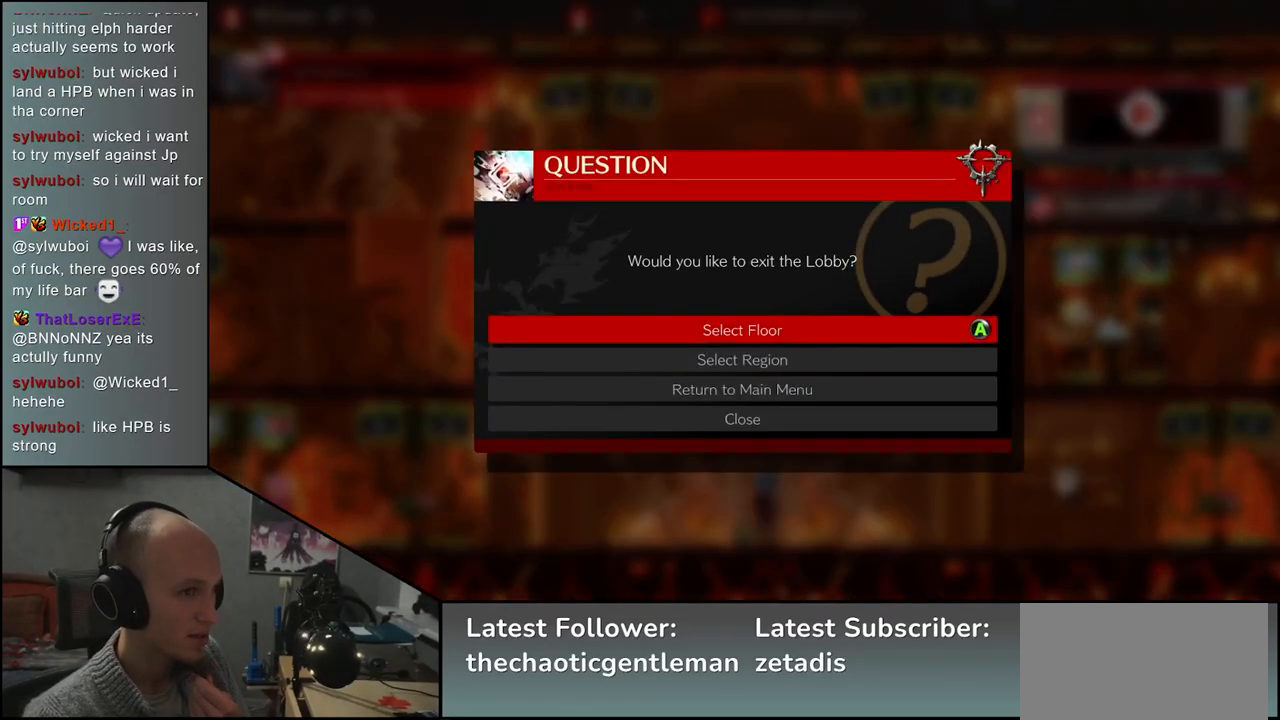
{"buttons": [], "left_stick": "center", "events": [[67, "SQUARE", "down"], [117, "SQUARE", "up"]]}
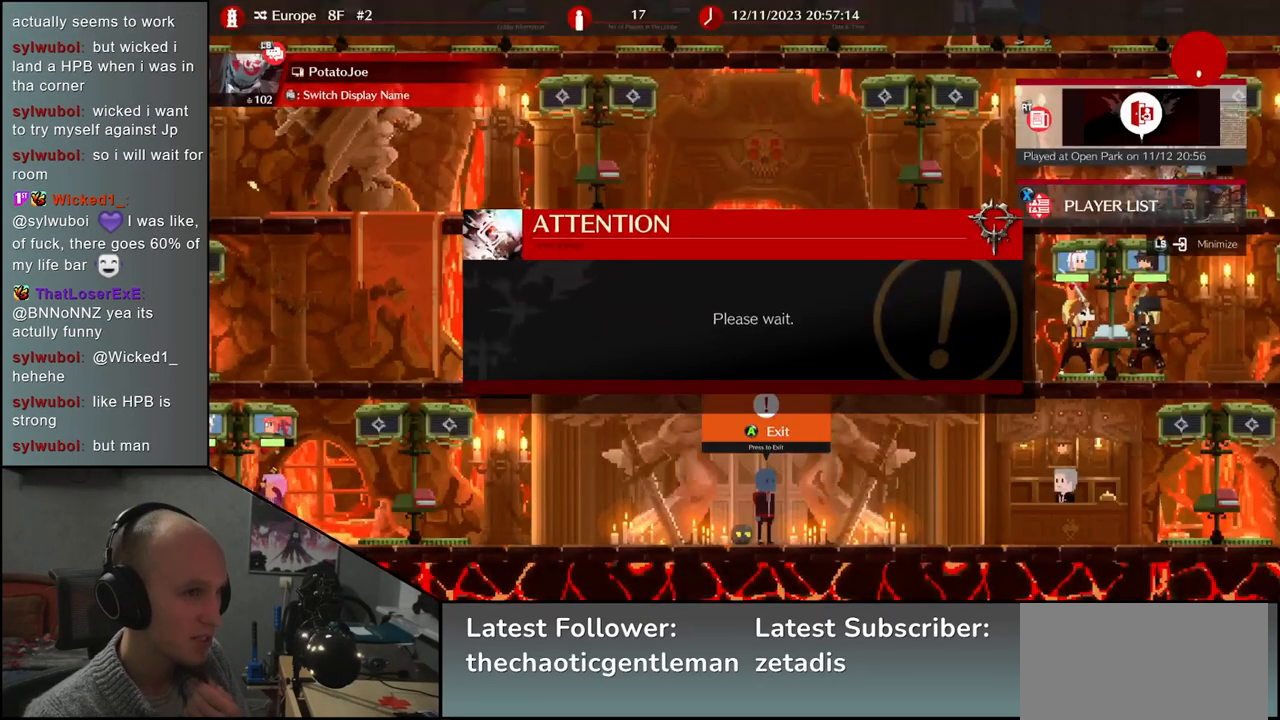
{"buttons": [], "left_stick": "center", "events": []}
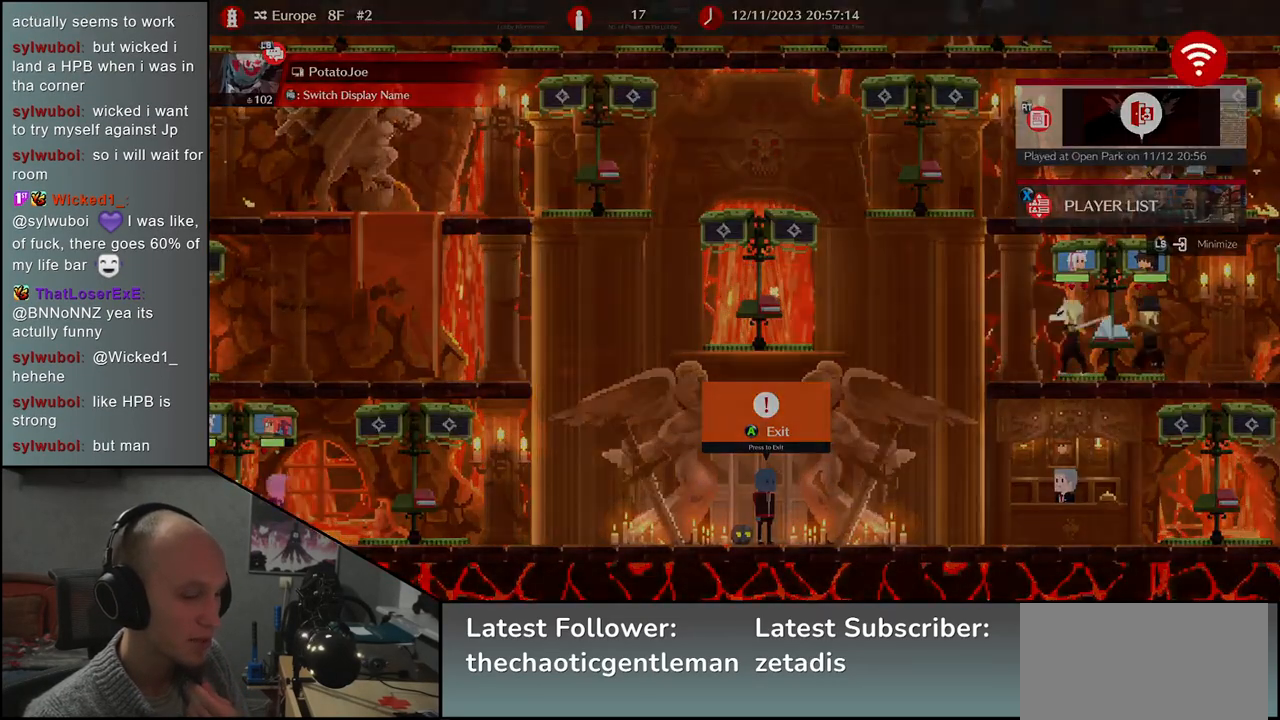
{"buttons": [], "left_stick": "center", "events": []}
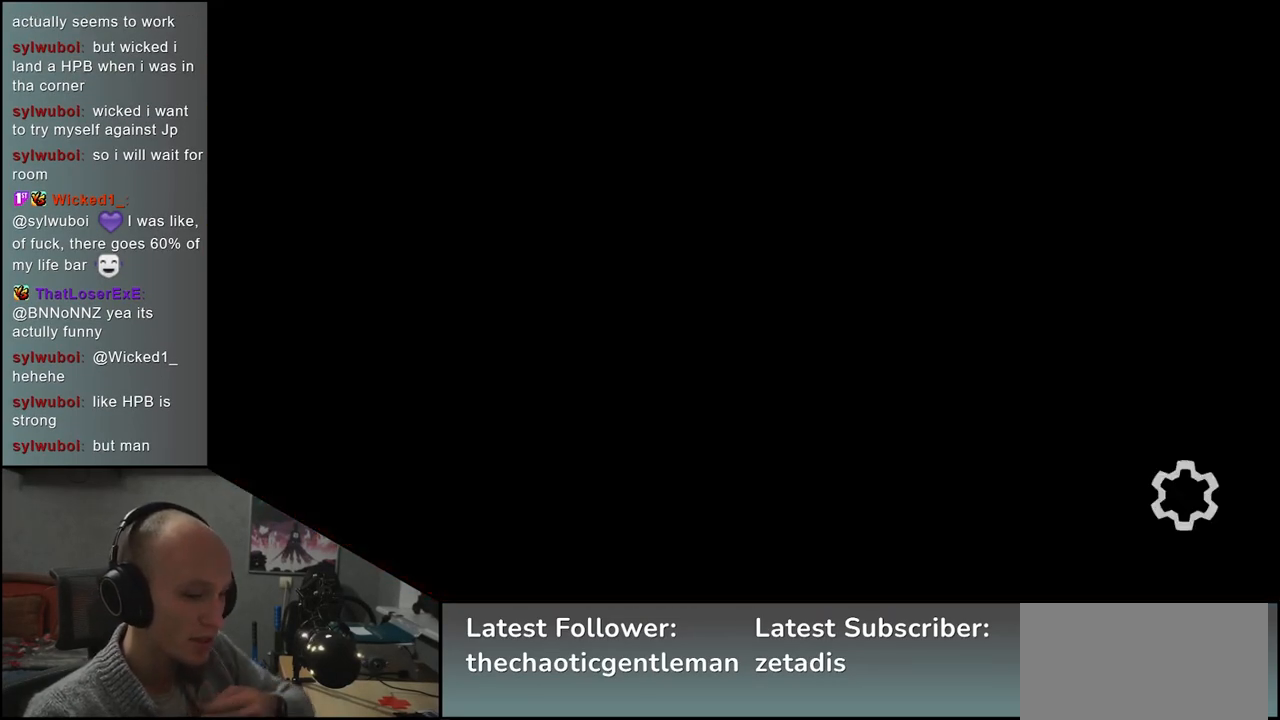
{"buttons": [], "left_stick": "center", "events": []}
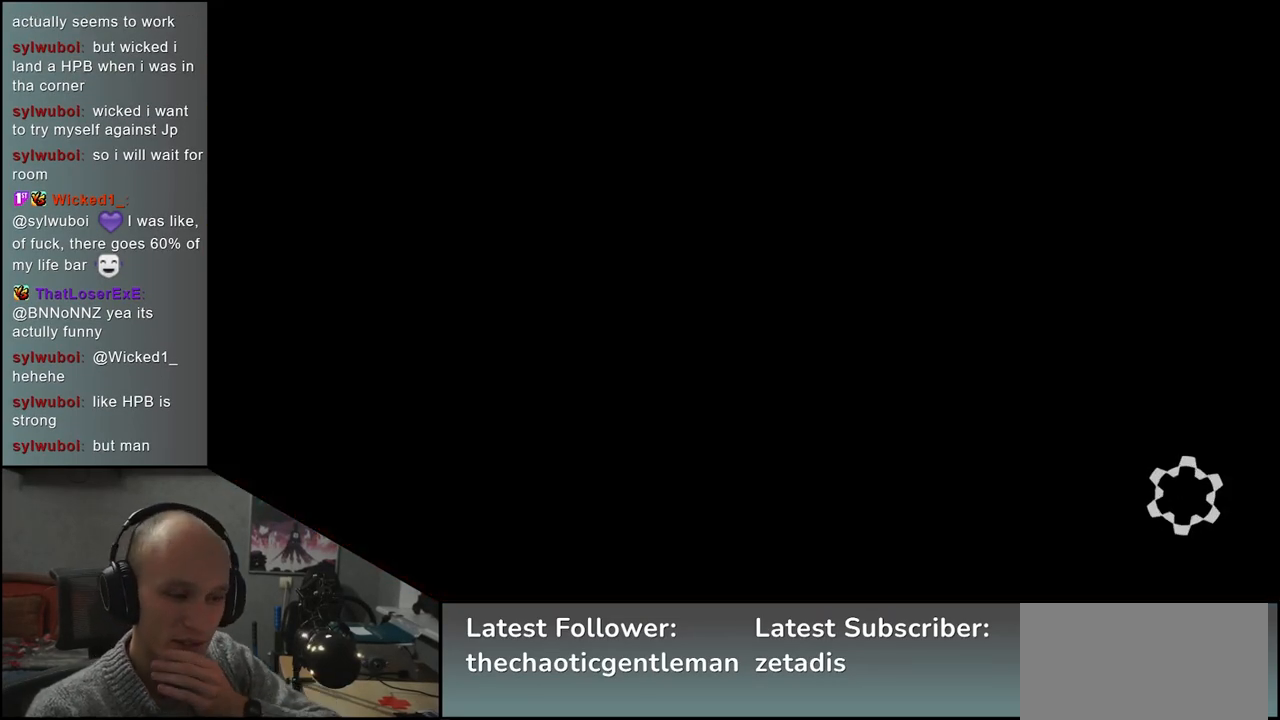
{"buttons": [], "left_stick": "center", "events": []}
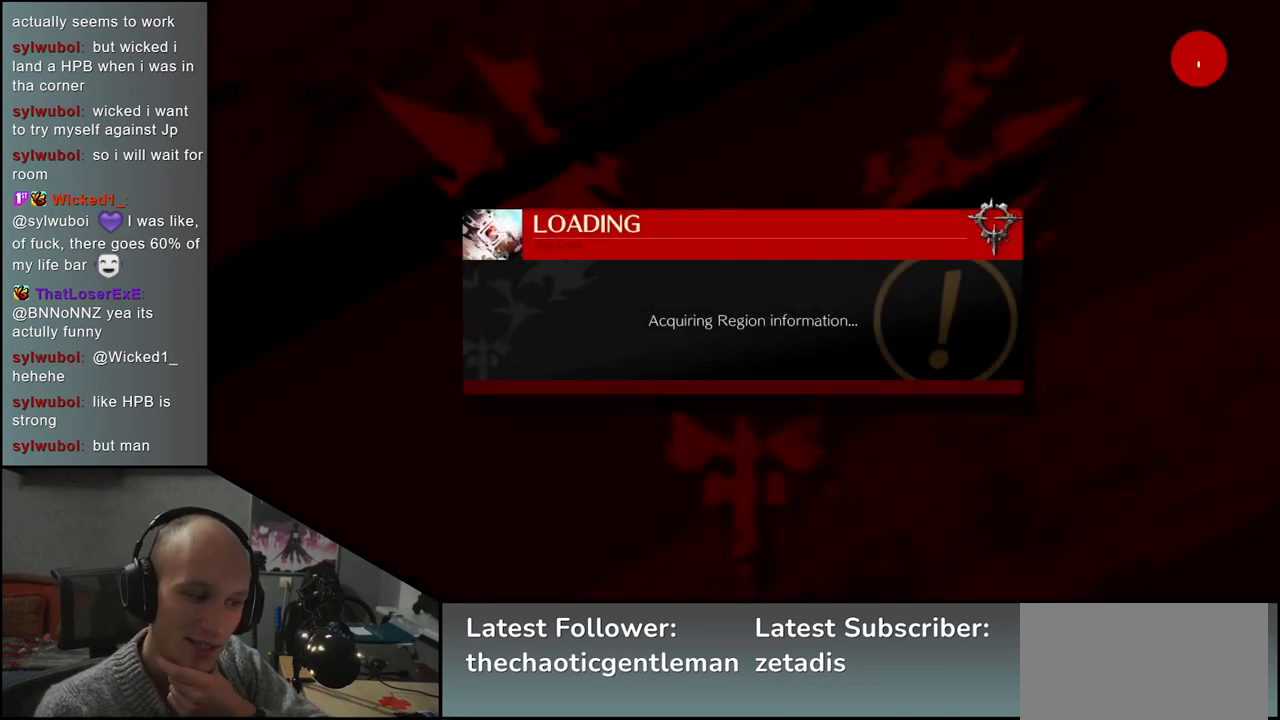
{"buttons": [], "left_stick": "center", "events": []}